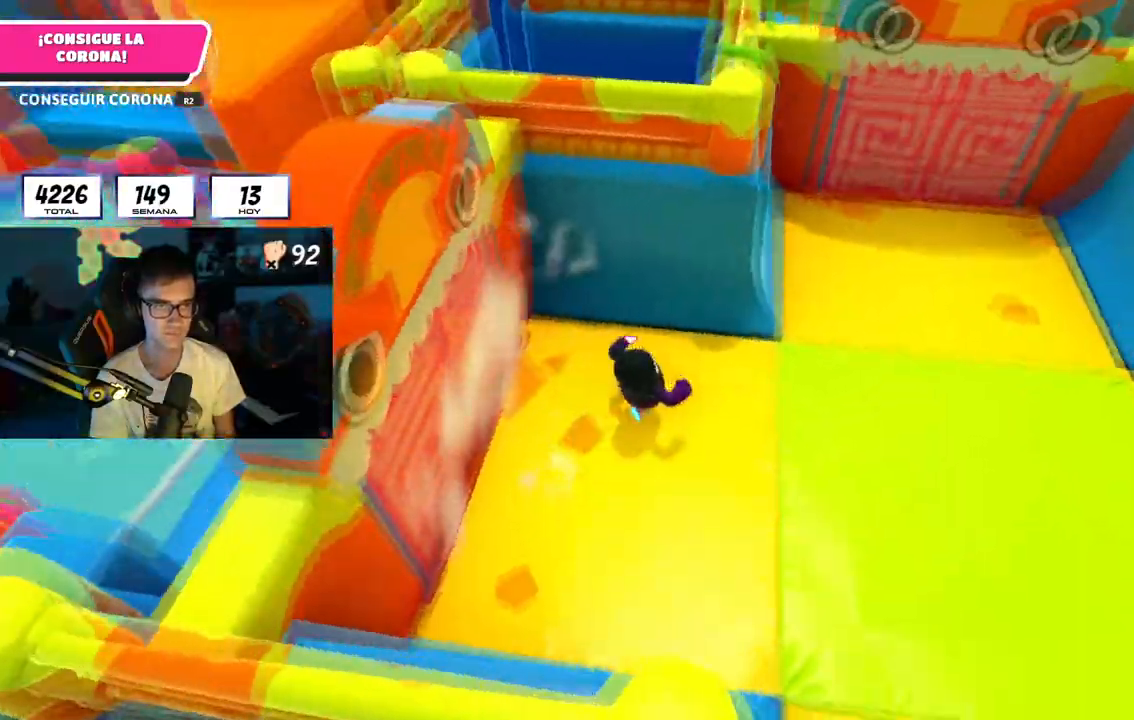
Gameplay with a controller (PlayStation layout); each line is a JSON object with the inputs held at the frame after it. "button_events" lists button changes between this image and that frame as [ms after this image, input, new state], when the widget could be followed in between (sticks are given only as held states).
{"buttons": [], "left_stick": "up-right", "right_stick": "down-left", "button_events": []}
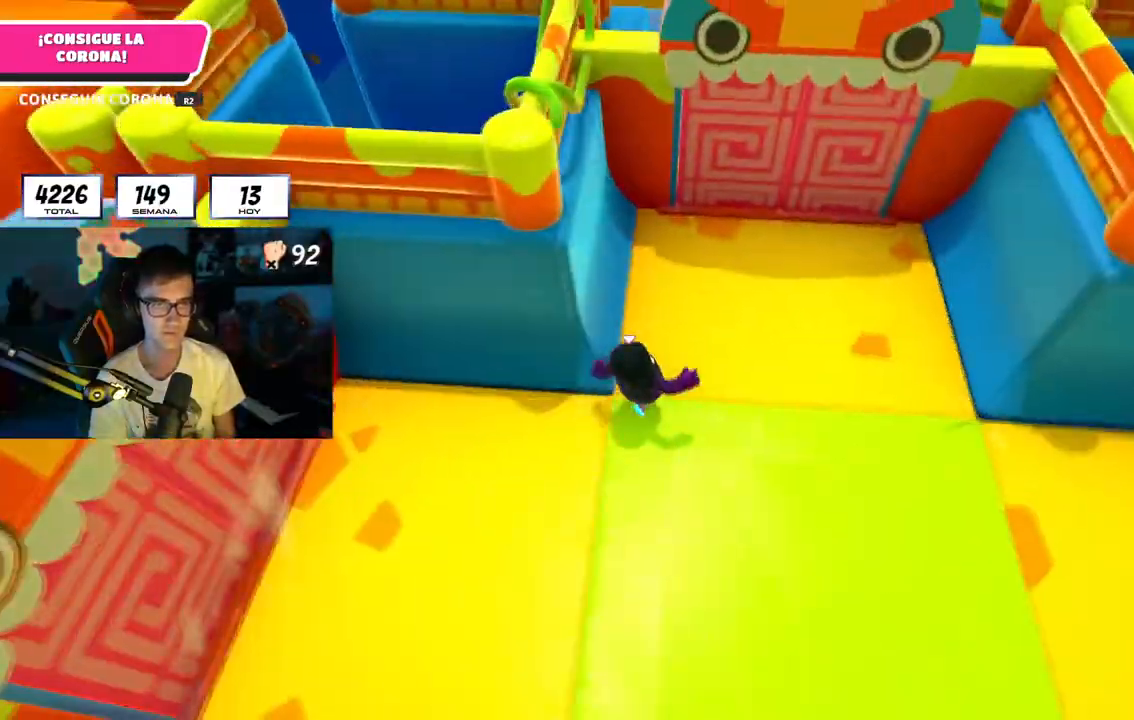
{"buttons": [], "left_stick": "up", "right_stick": "center", "button_events": [[350, "CROSS", "down"], [467, "CROSS", "up"]]}
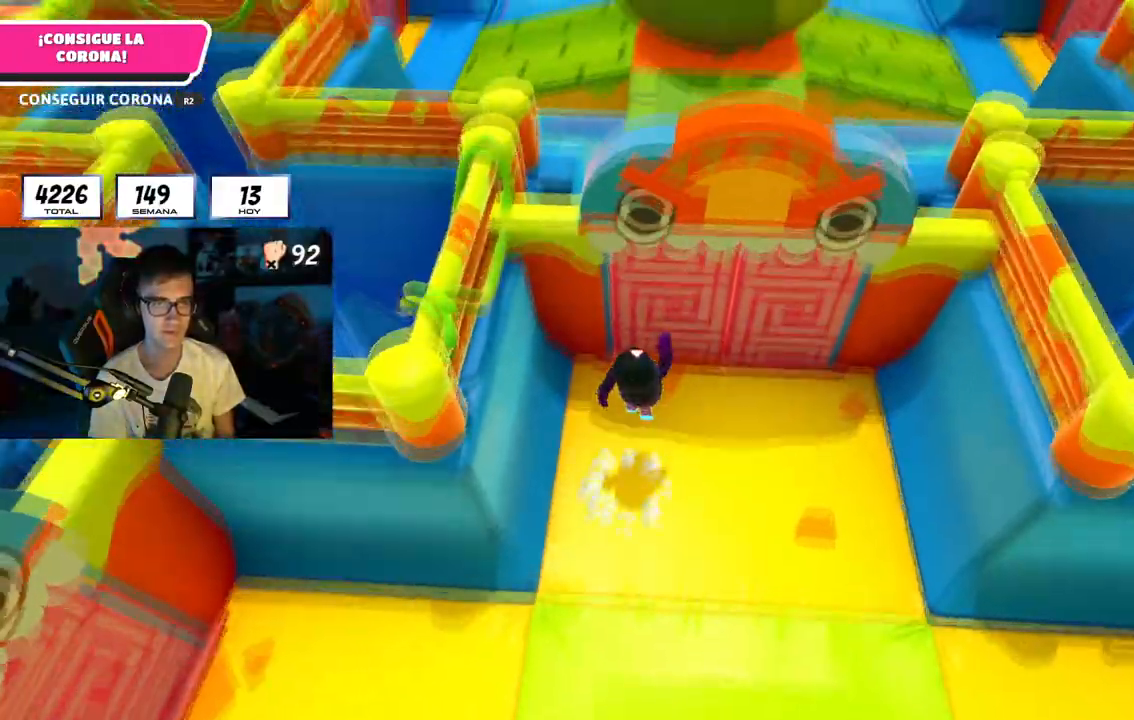
{"buttons": [], "left_stick": "up", "right_stick": "up", "button_events": []}
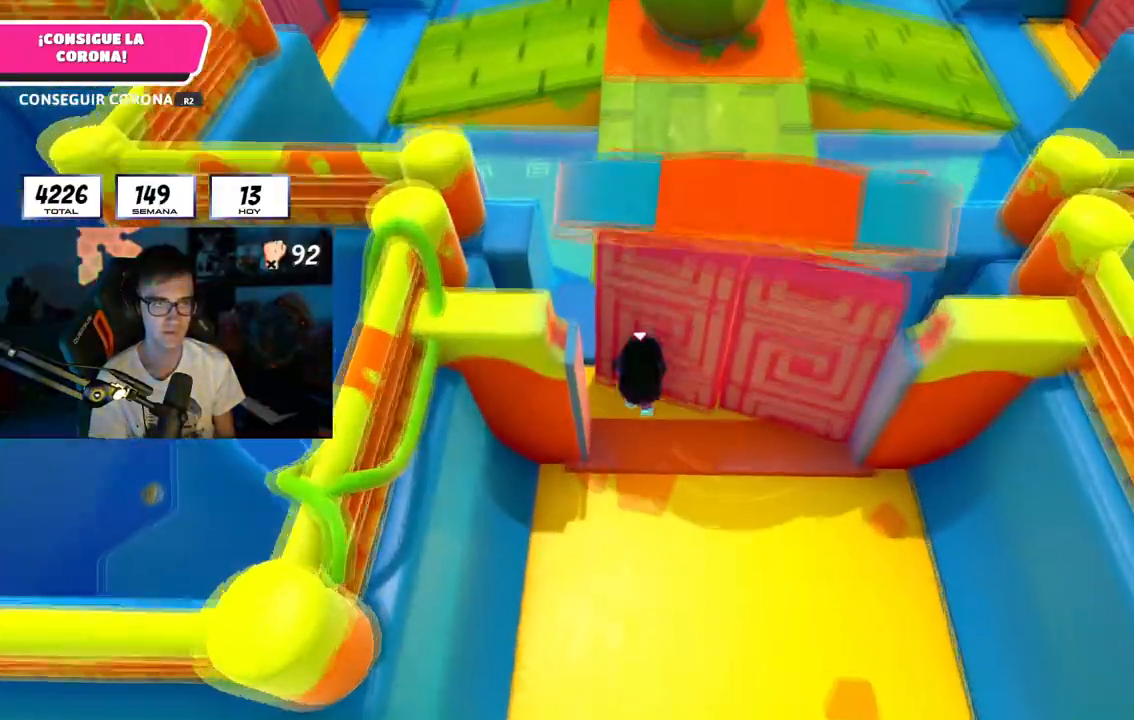
{"buttons": [], "left_stick": "up", "right_stick": "up", "button_events": [[367, "L1", "down"], [417, "L1", "up"]]}